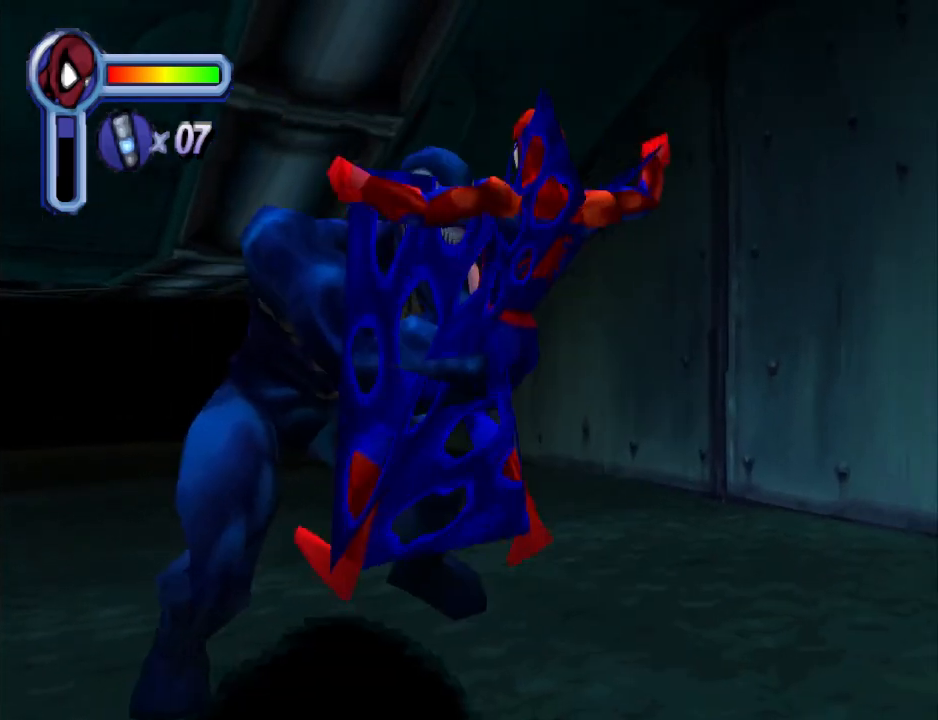
Gameplay with a controller (PlayStation layout); each line is a JSON object with the inputs held at the frame after it. "events" lists button and stick changes between this image and that frame as [ms after this image, input, new state], when the widget could be followed in between. Not read: L2 R2 left_stick right_stick.
{"buttons": ["DPAD_RIGHT"]}
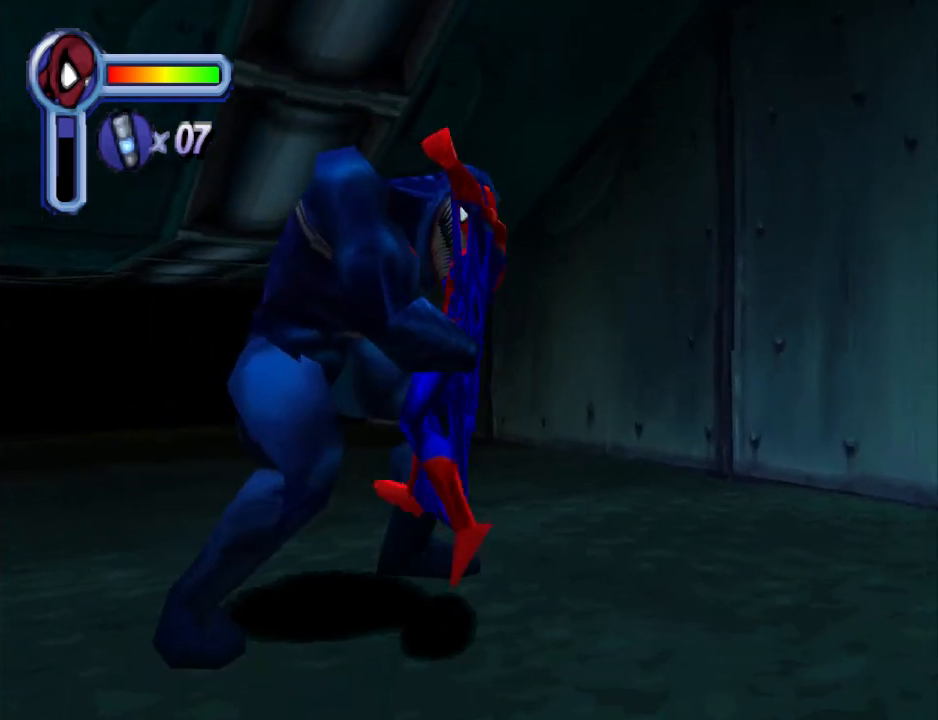
{"buttons": ["CROSS"], "events": [[167, "DPAD_RIGHT", "up"], [267, "CROSS", "down"], [267, "DPAD_RIGHT", "down"], [300, "CROSS", "up"], [433, "CROSS", "down"], [433, "DPAD_RIGHT", "up"]]}
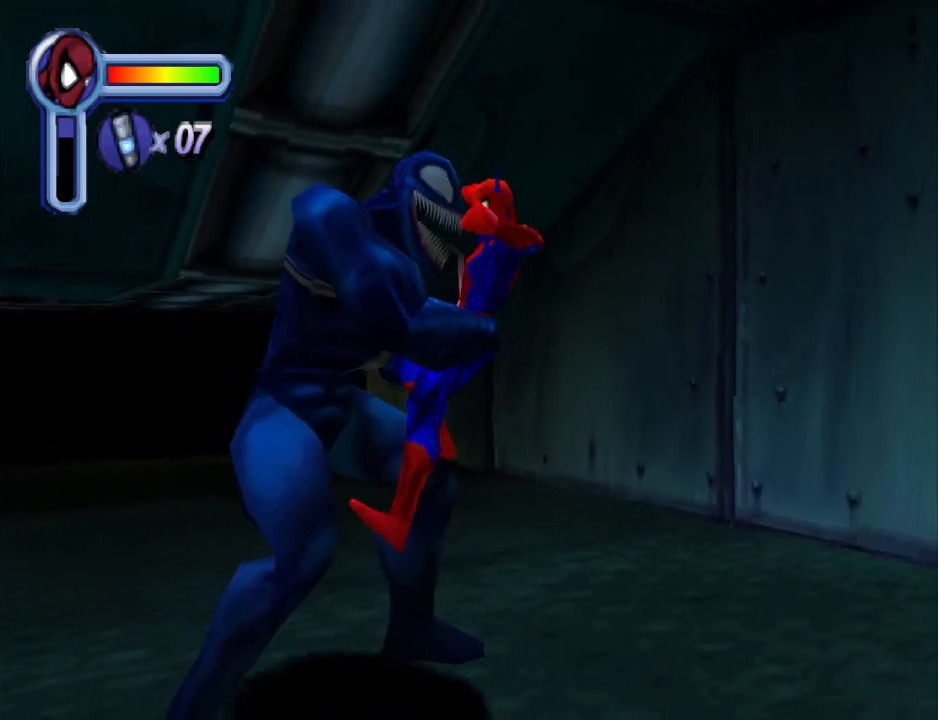
{"buttons": ["CROSS", "DPAD_DOWN"], "events": [[67, "CROSS", "up"], [133, "CROSS", "down"], [133, "DPAD_DOWN", "down"], [233, "CROSS", "up"], [233, "DPAD_DOWN", "up"], [300, "CROSS", "down"], [300, "DPAD_DOWN", "down"], [400, "CROSS", "up"], [400, "DPAD_DOWN", "up"], [500, "CROSS", "down"], [500, "DPAD_DOWN", "down"]]}
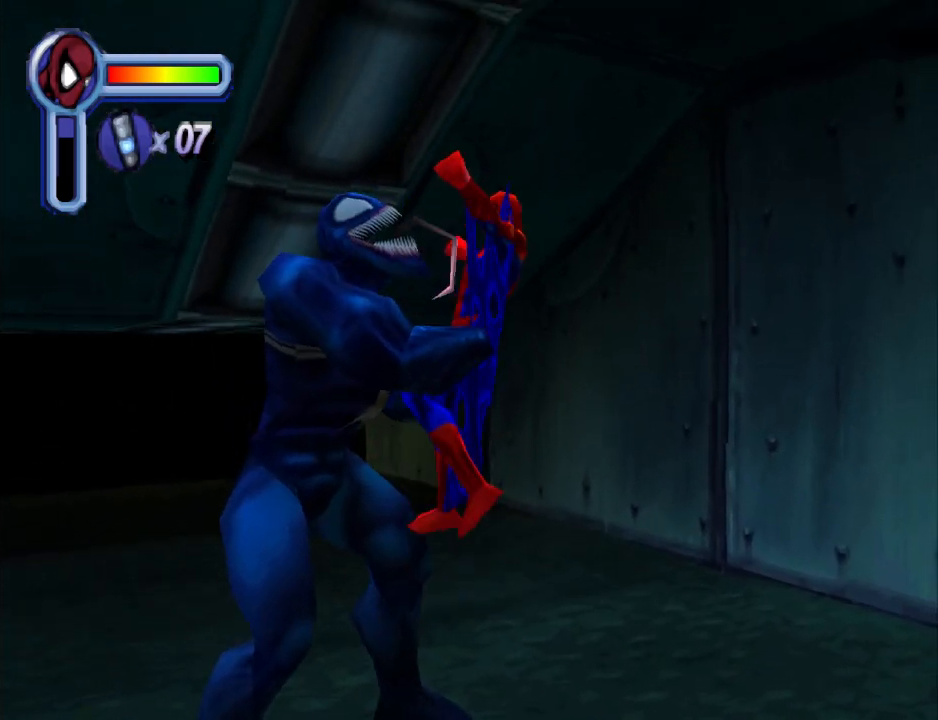
{"buttons": ["CROSS", "SQUARE", "DPAD_DOWN", "DPAD_RIGHT"], "events": [[33, "SQUARE", "down"], [100, "DPAD_DOWN", "up"], [167, "DPAD_LEFT", "down"], [233, "SQUARE", "up"], [267, "CIRCLE", "down"], [367, "DPAD_DOWN", "down"], [367, "DPAD_LEFT", "up"], [367, "DPAD_RIGHT", "down"], [400, "DPAD_DOWN", "up"], [433, "CIRCLE", "up"], [500, "DPAD_DOWN", "down"], [500, "SQUARE", "down"]]}
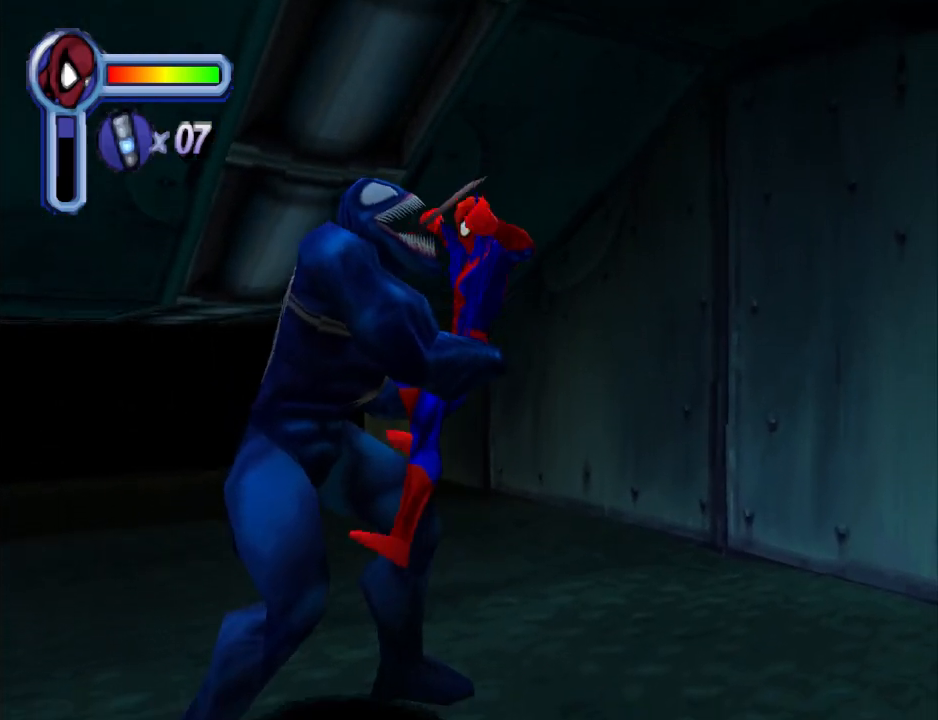
{"buttons": ["CROSS", "SQUARE", "DPAD_UP", "DPAD_LEFT"]}
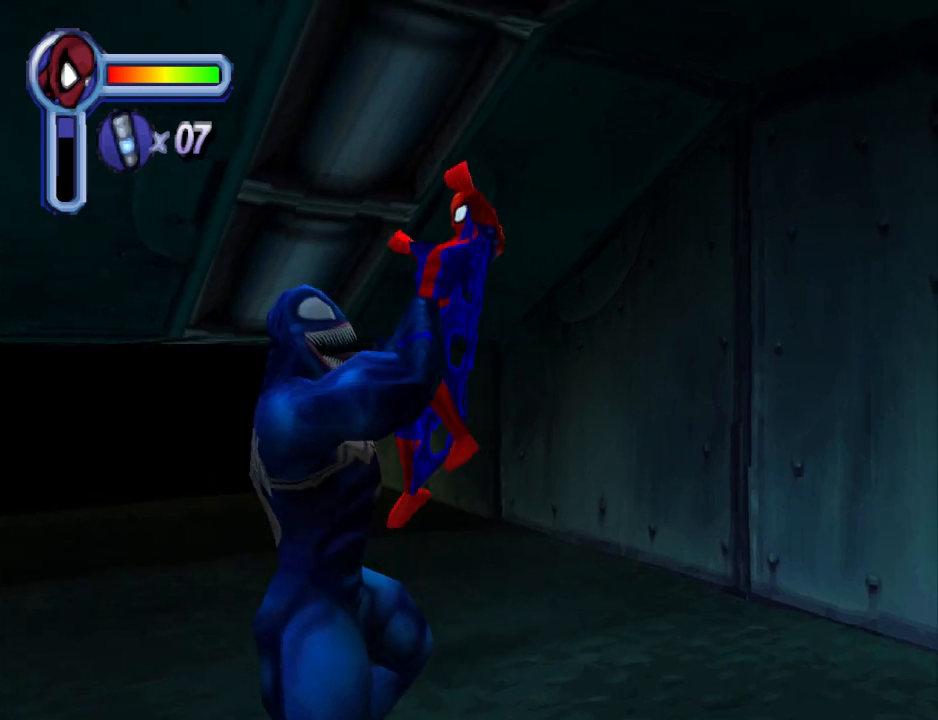
{"buttons": ["CROSS", "SQUARE", "DPAD_DOWN", "DPAD_RIGHT"]}
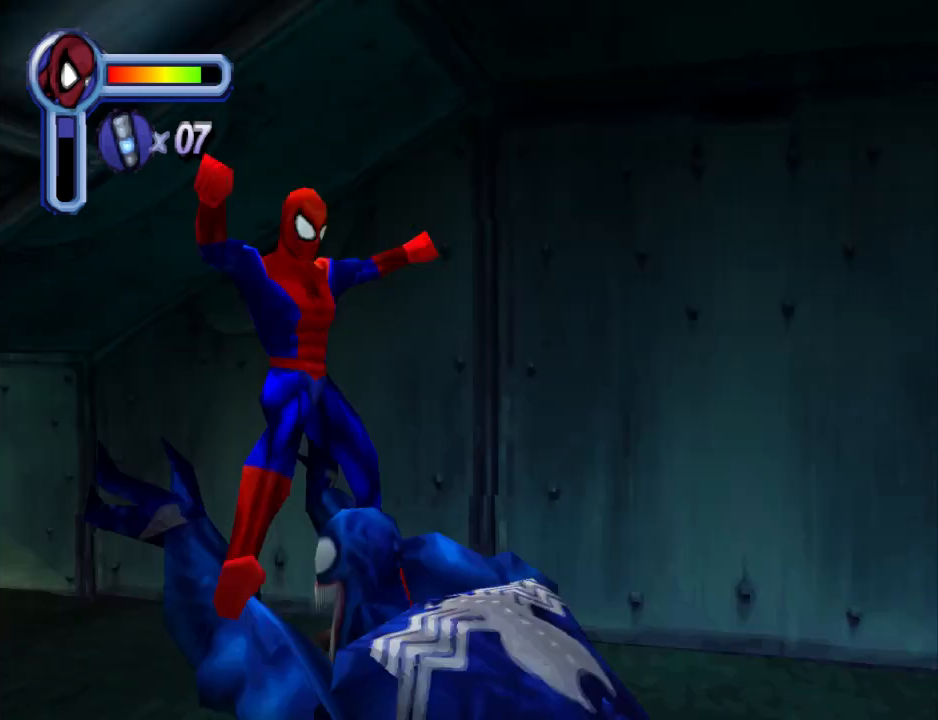
{"buttons": [], "events": [[67, "SQUARE", "up"], [100, "CROSS", "up"], [133, "CROSS", "down"], [167, "DPAD_RIGHT", "up"], [167, "SQUARE", "down"], [300, "SQUARE", "up"], [333, "CROSS", "up"], [433, "DPAD_DOWN", "up"]]}
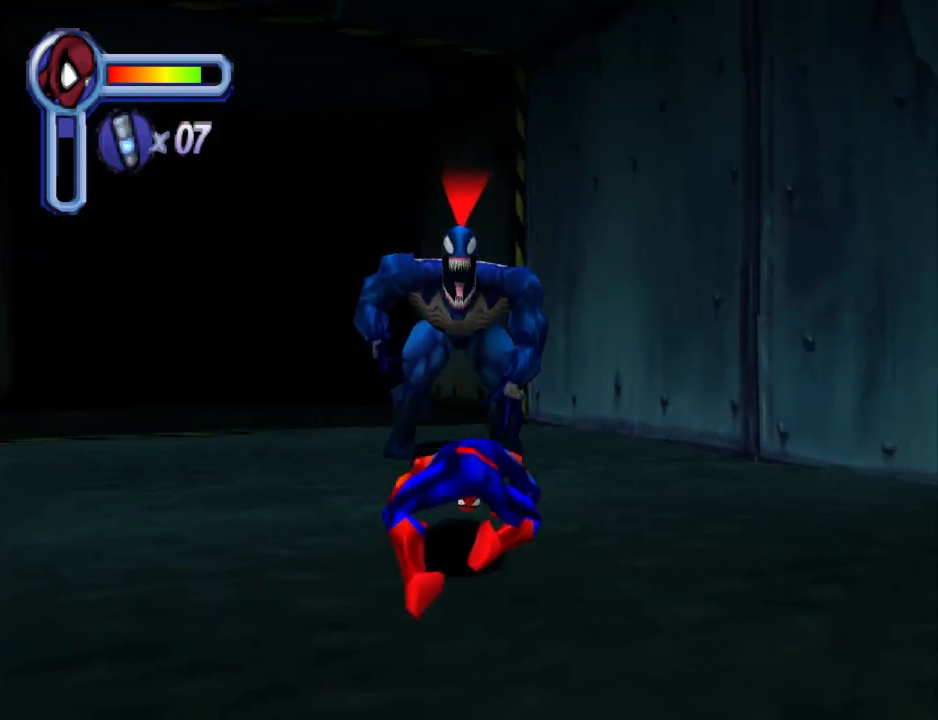
{"buttons": [], "events": [[133, "DPAD_LEFT", "down"], [233, "CROSS", "down"], [333, "DPAD_LEFT", "up"], [400, "CROSS", "up"]]}
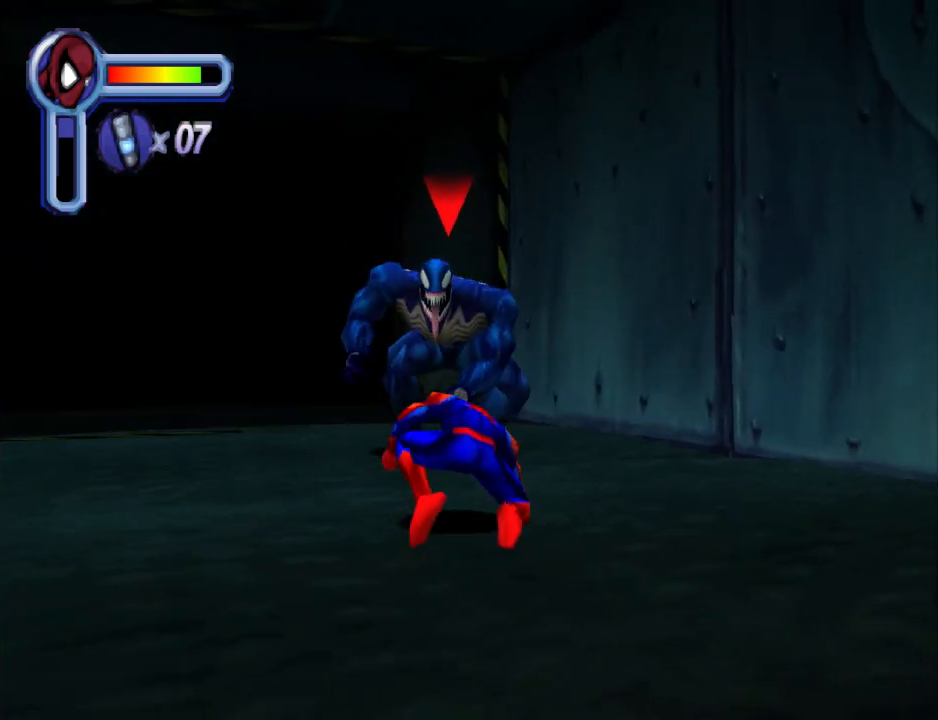
{"buttons": [], "events": [[33, "CROSS", "down"], [167, "CROSS", "up"], [233, "DPAD_UP", "down"], [433, "DPAD_UP", "up"]]}
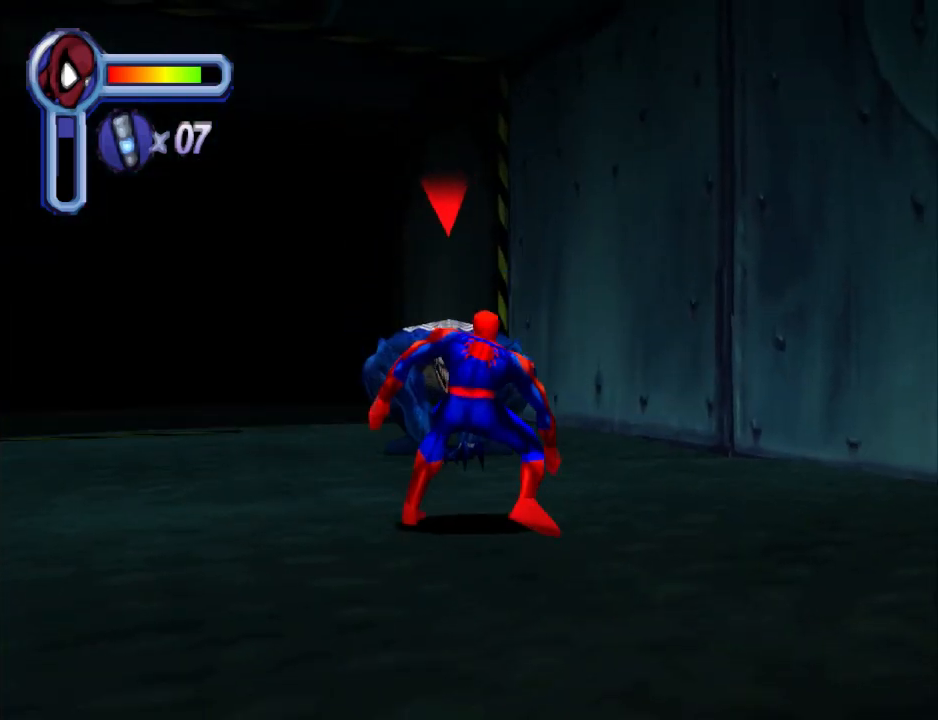
{"buttons": [], "events": []}
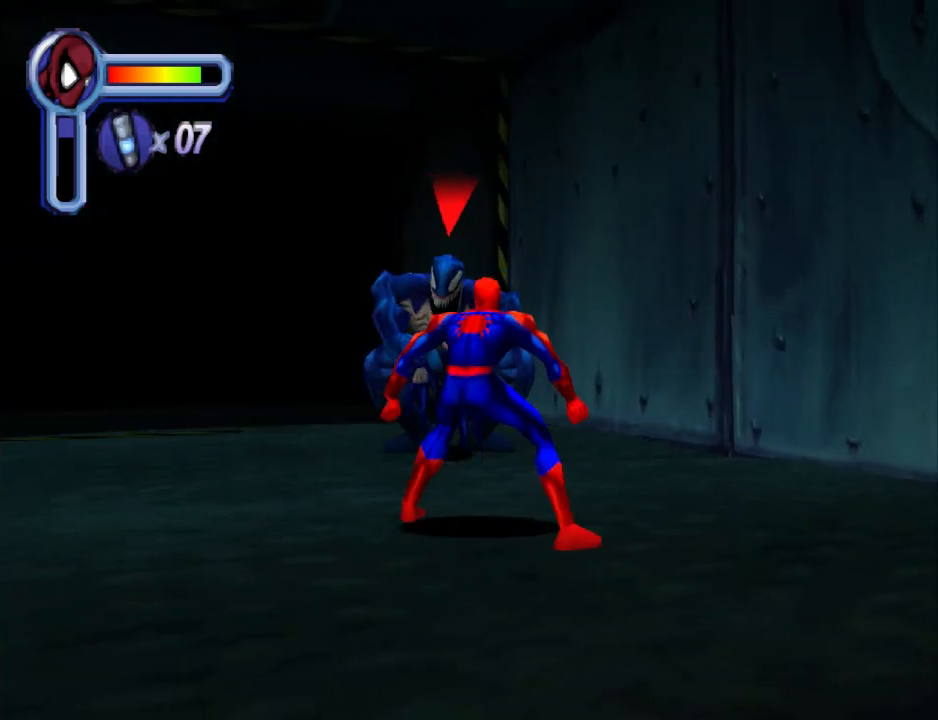
{"buttons": [], "events": [[33, "DPAD_UP", "down"], [100, "TRIANGLE", "down"], [267, "DPAD_UP", "up"], [267, "TRIANGLE", "up"]]}
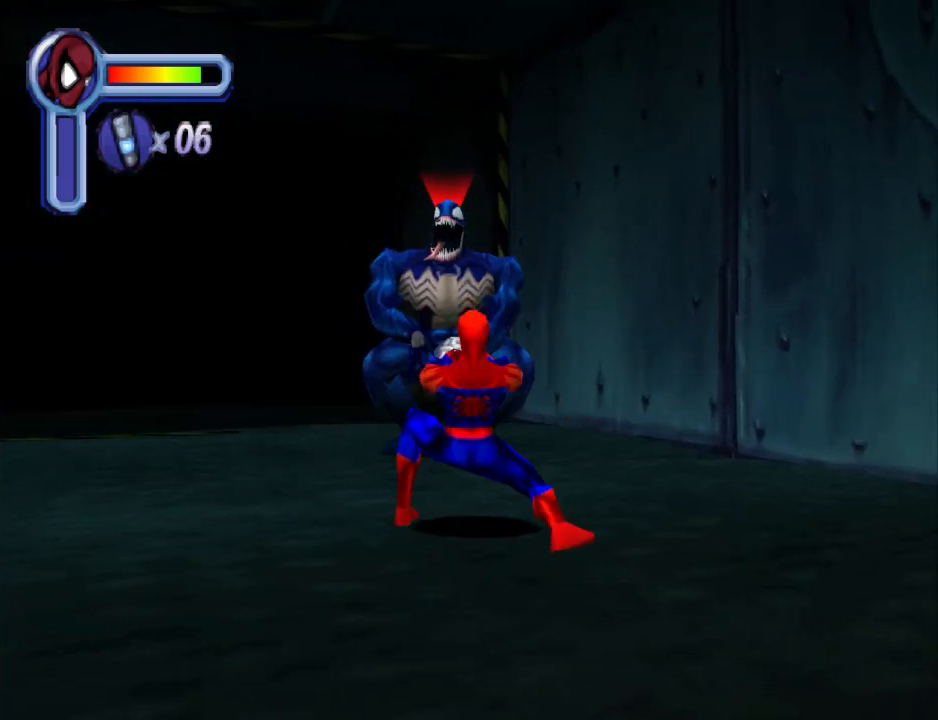
{"buttons": [], "events": []}
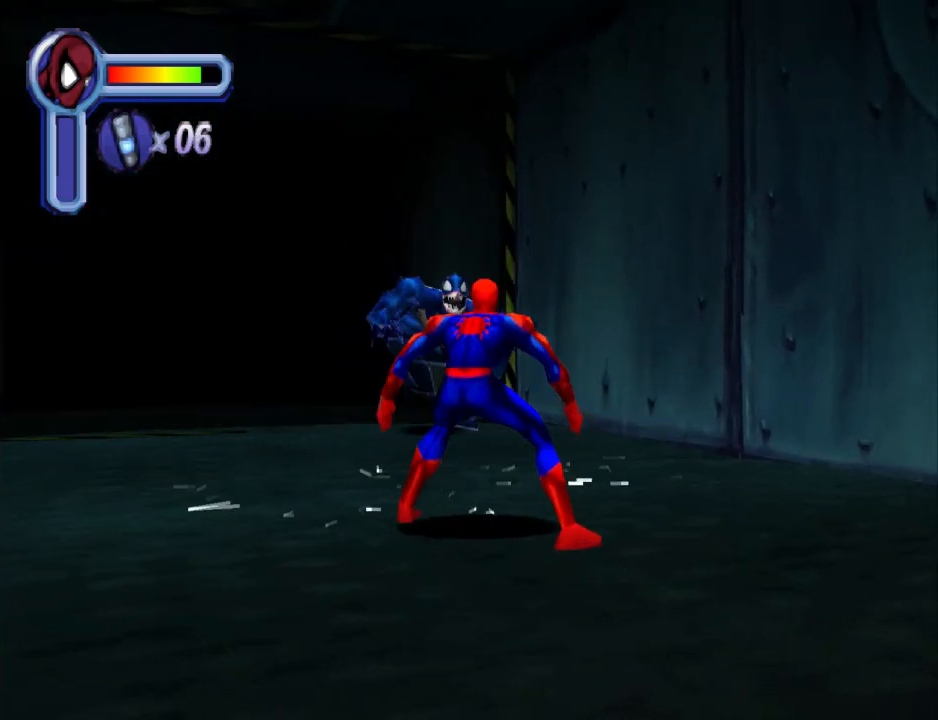
{"buttons": [], "events": [[100, "DPAD_UP", "down"], [133, "TRIANGLE", "down"], [233, "DPAD_UP", "up"], [267, "TRIANGLE", "up"]]}
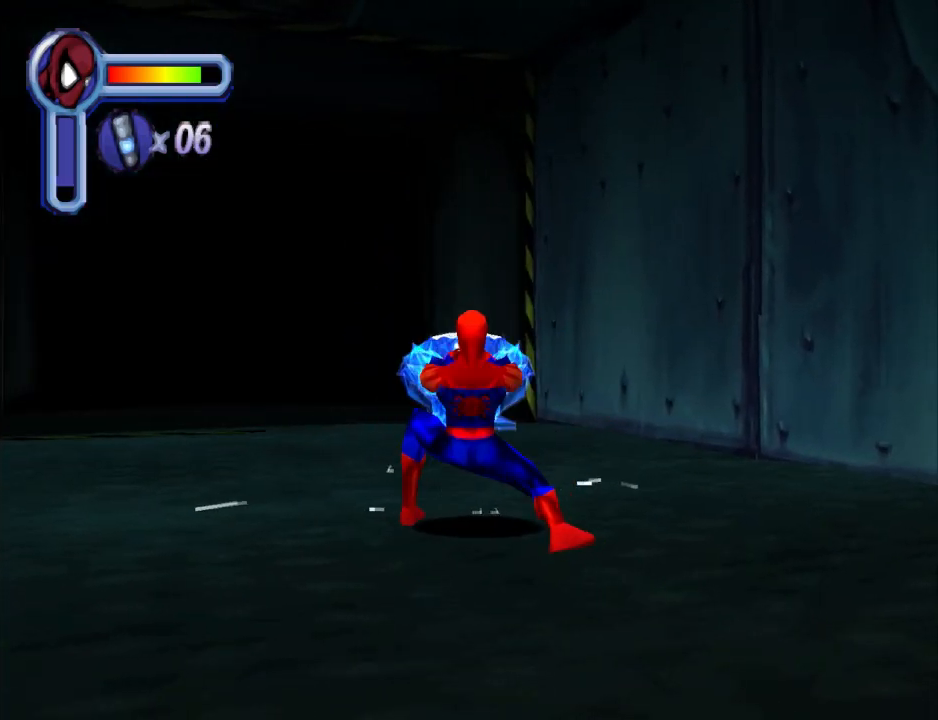
{"buttons": [], "events": []}
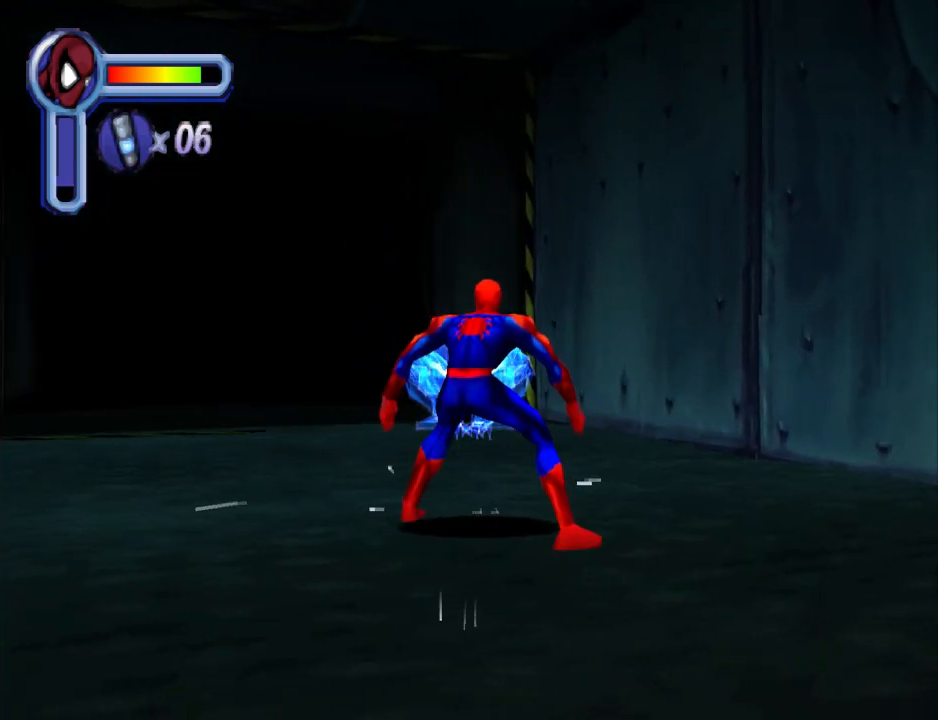
{"buttons": [], "events": [[167, "DPAD_UP", "down"], [233, "TRIANGLE", "down"], [333, "DPAD_UP", "up"], [367, "TRIANGLE", "up"]]}
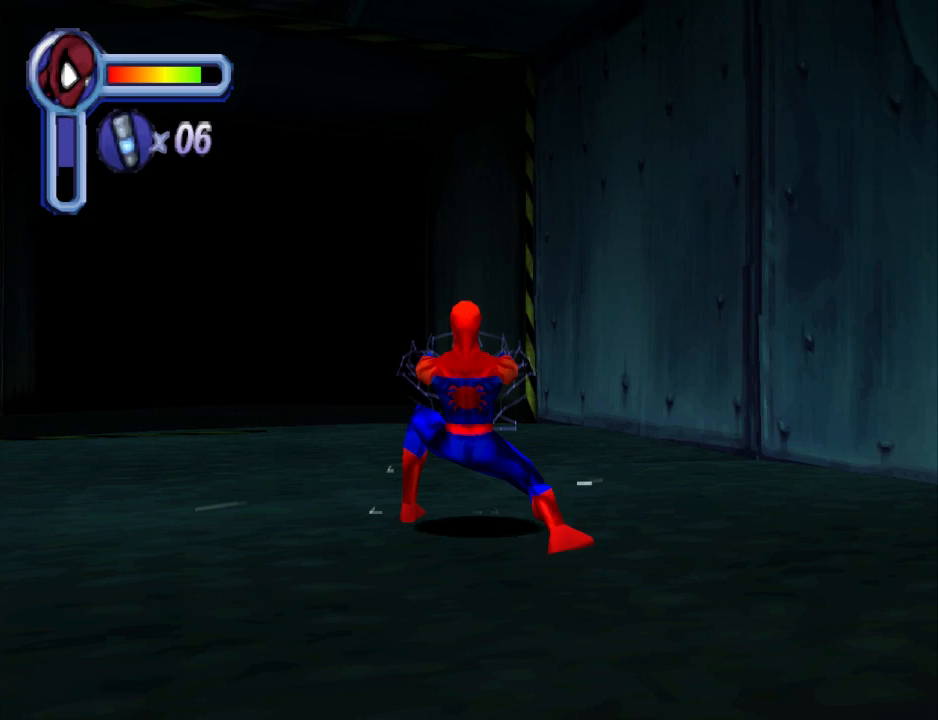
{"buttons": ["DPAD_LEFT"], "events": [[367, "DPAD_LEFT", "down"]]}
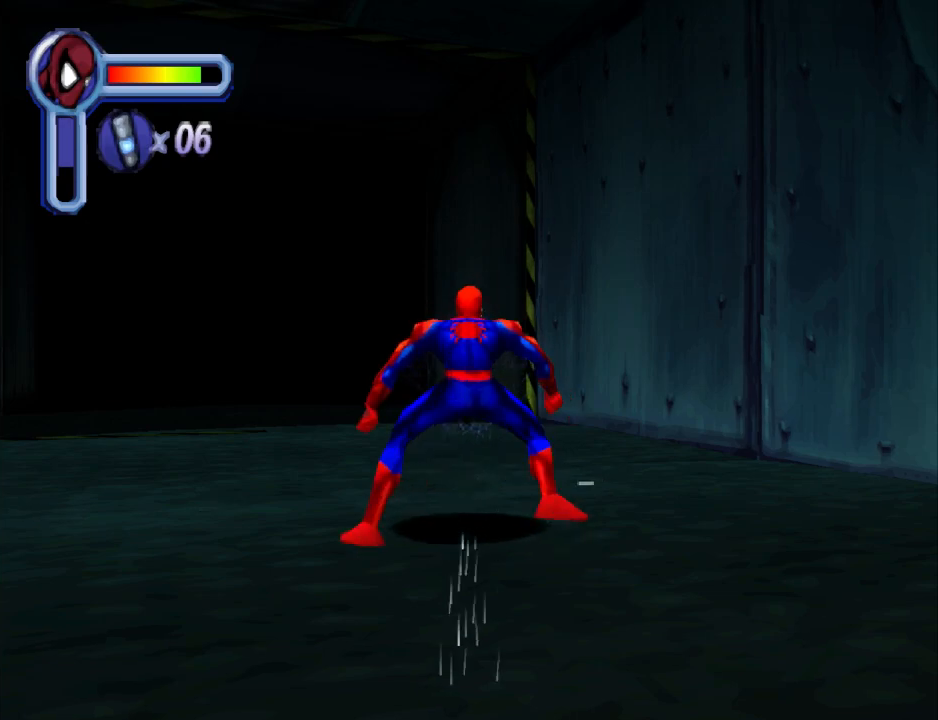
{"buttons": ["DPAD_LEFT"], "events": []}
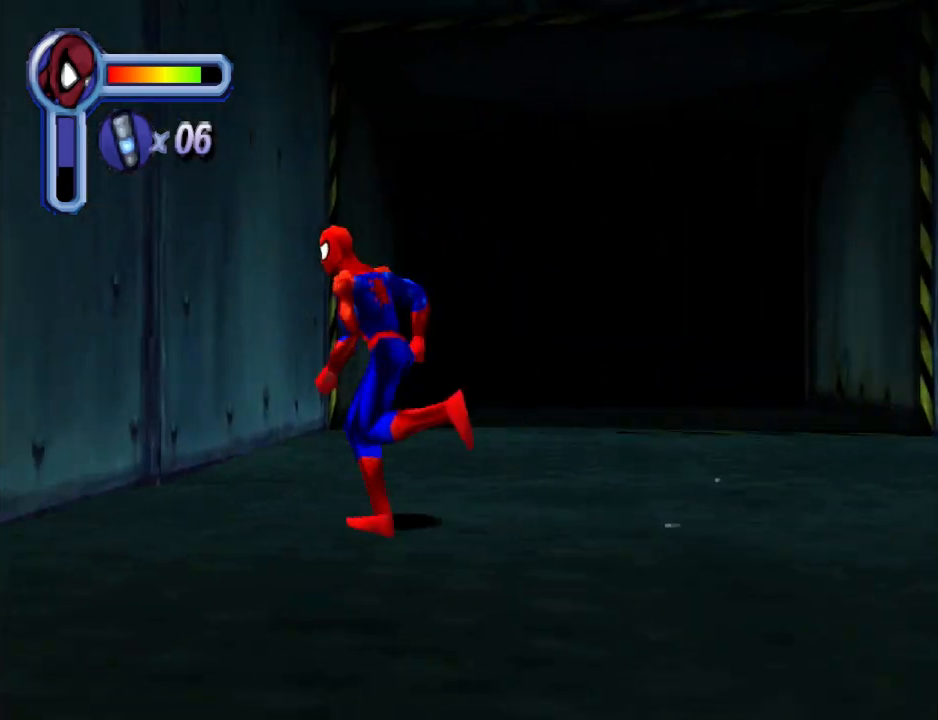
{"buttons": ["DPAD_DOWN", "DPAD_LEFT"], "events": [[67, "DPAD_DOWN", "down"]]}
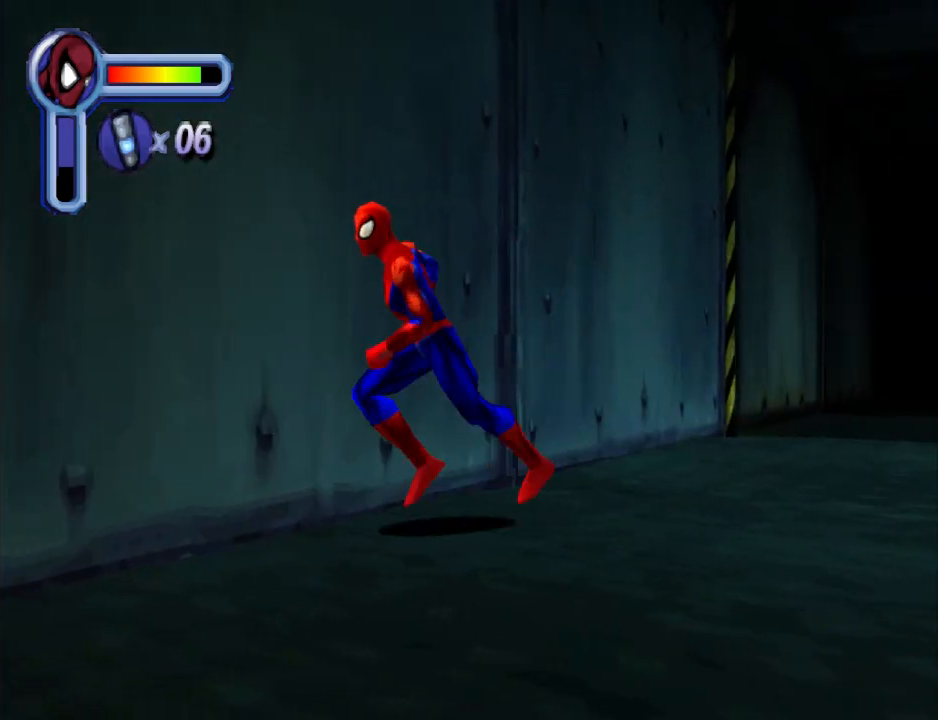
{"buttons": ["DPAD_DOWN", "DPAD_LEFT"], "events": []}
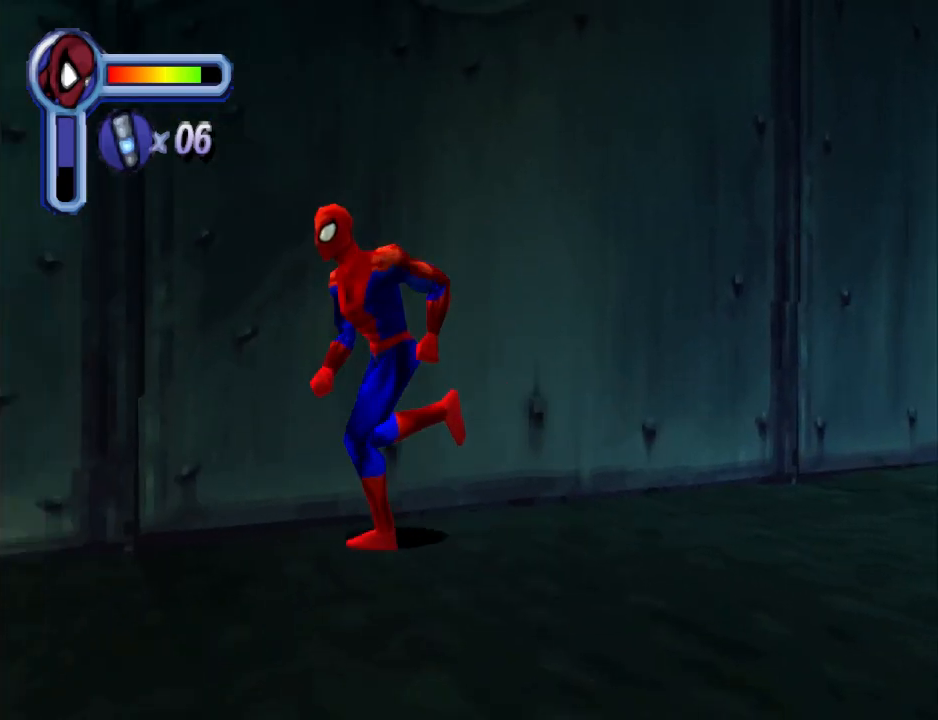
{"buttons": ["DPAD_DOWN"], "events": [[433, "DPAD_LEFT", "up"]]}
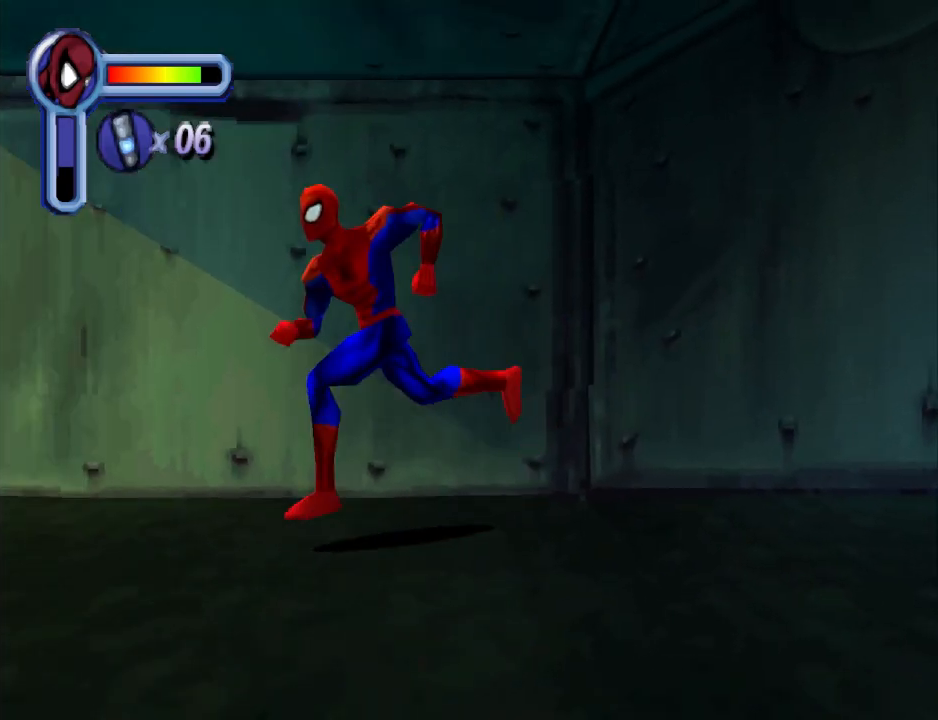
{"buttons": [], "events": [[67, "DPAD_DOWN", "up"], [367, "DPAD_LEFT", "down"], [433, "DPAD_LEFT", "up"]]}
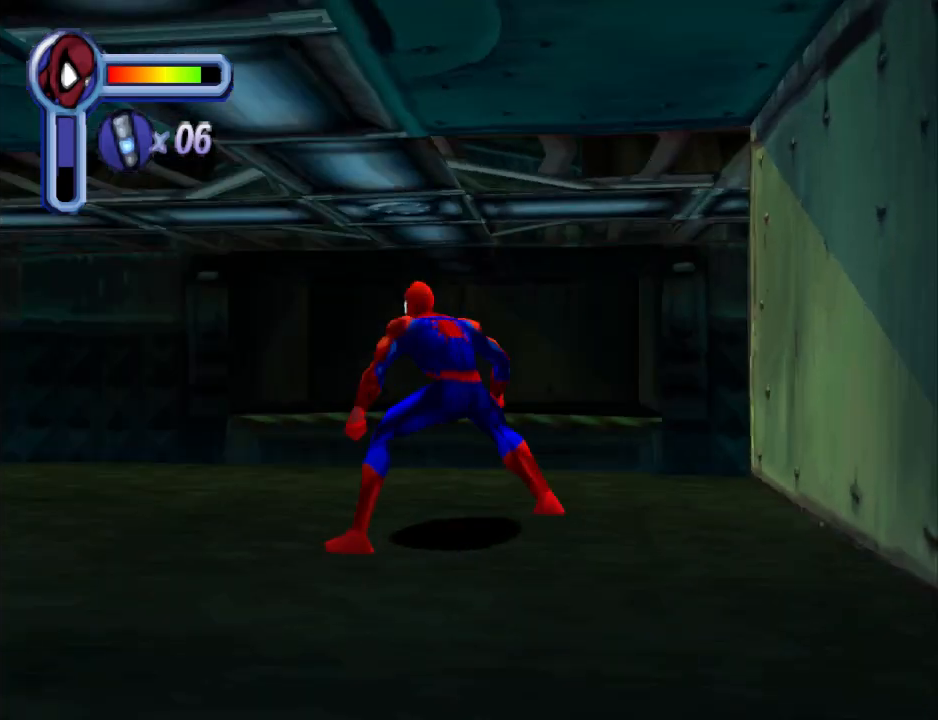
{"buttons": [], "events": [[267, "CROSS", "down"], [500, "CROSS", "up"]]}
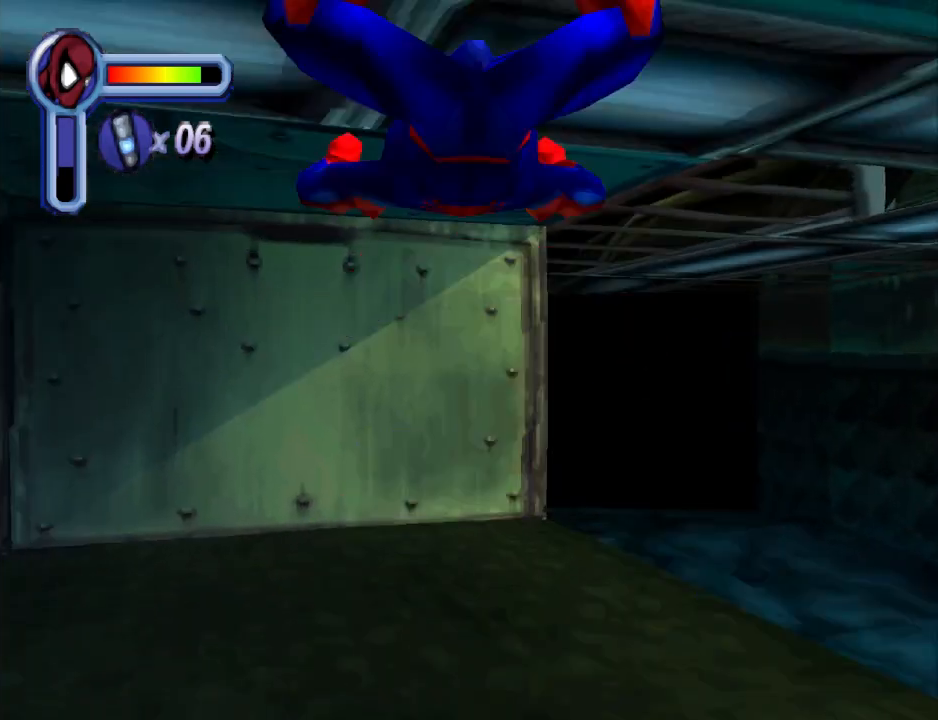
{"buttons": ["DPAD_UP"], "events": [[500, "DPAD_UP", "down"]]}
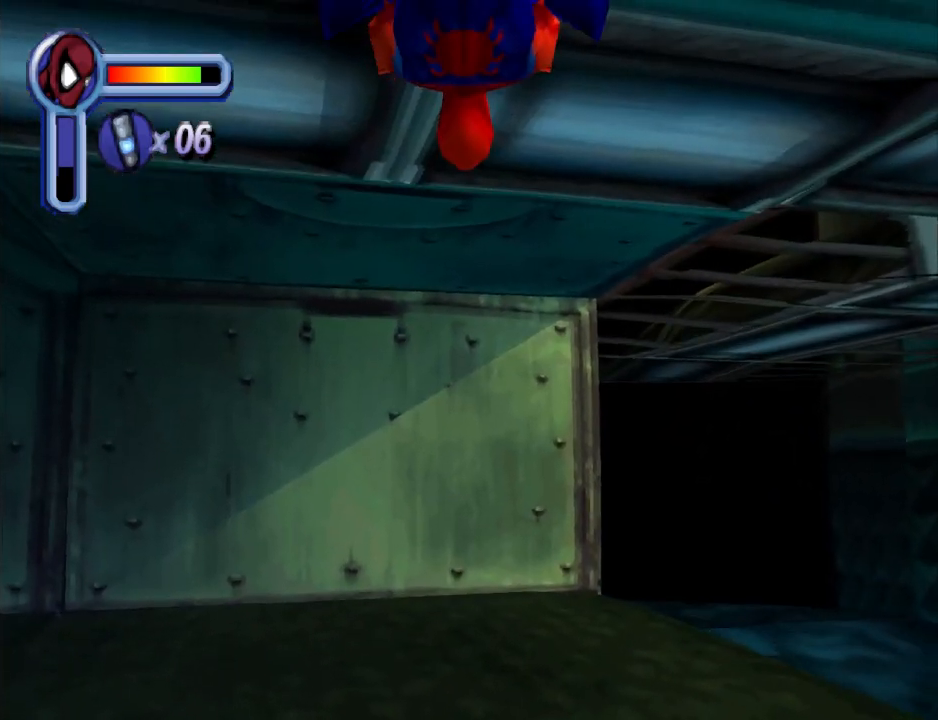
{"buttons": ["DPAD_UP", "DPAD_RIGHT"], "events": [[33, "DPAD_RIGHT", "down"]]}
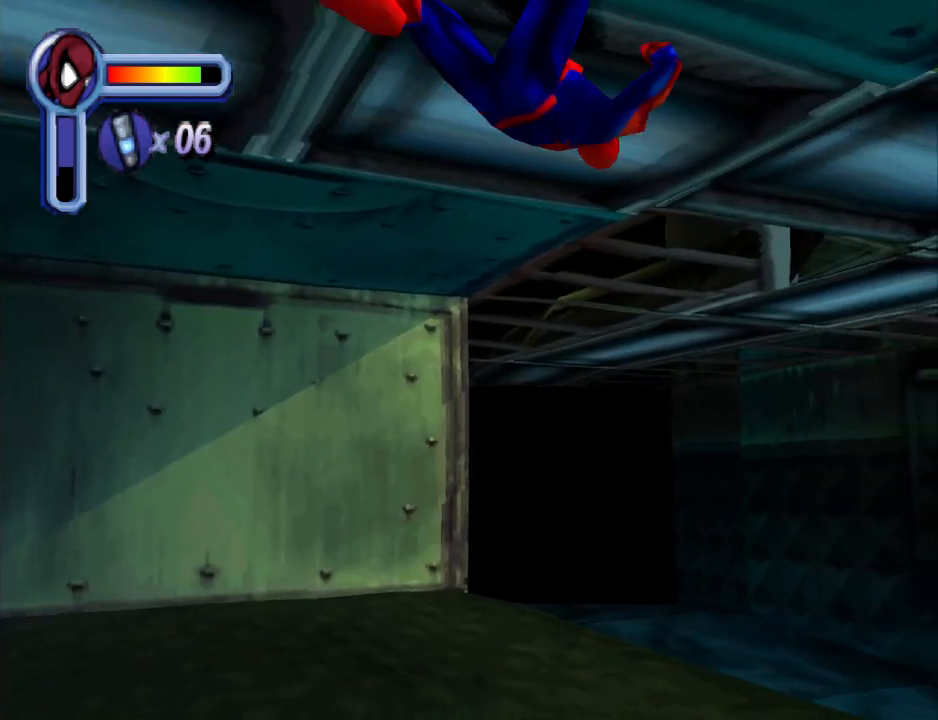
{"buttons": ["DPAD_UP", "DPAD_RIGHT"], "events": []}
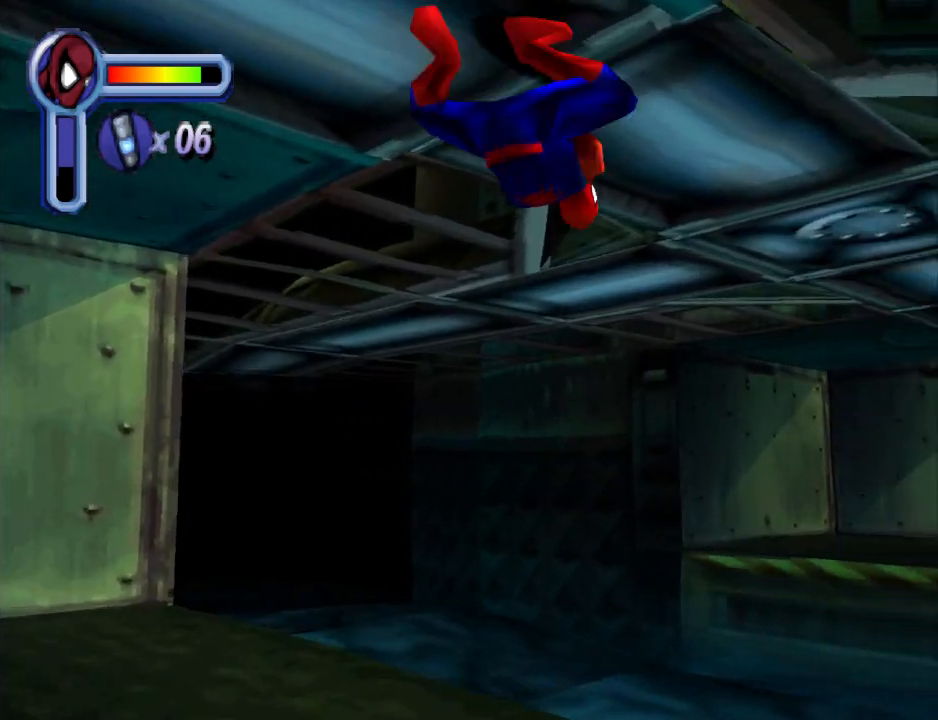
{"buttons": ["DPAD_UP", "DPAD_RIGHT"], "events": []}
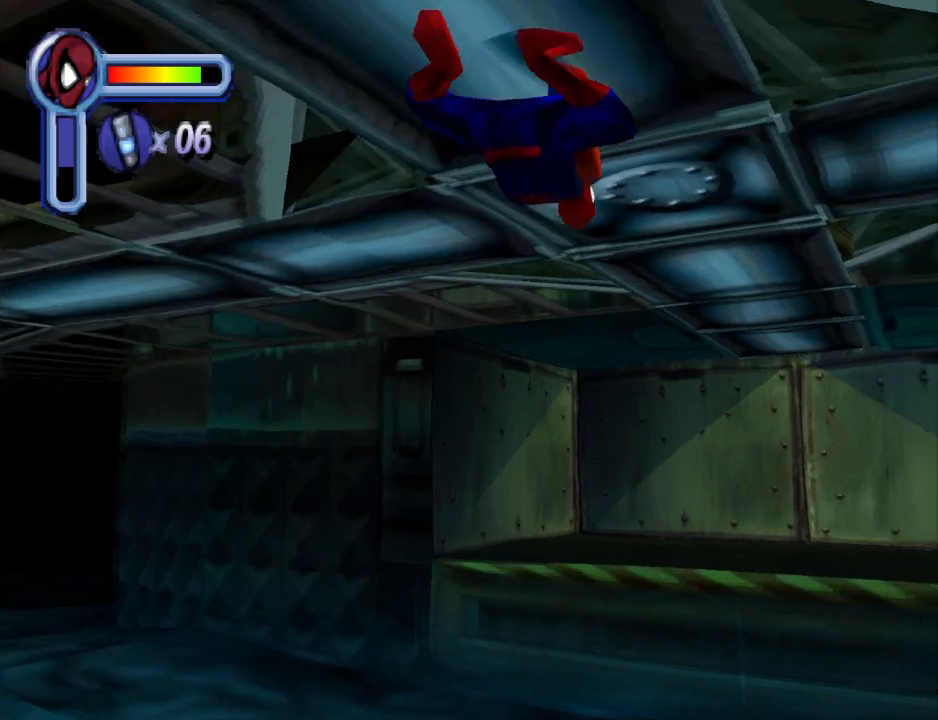
{"buttons": ["DPAD_UP", "DPAD_RIGHT"], "events": []}
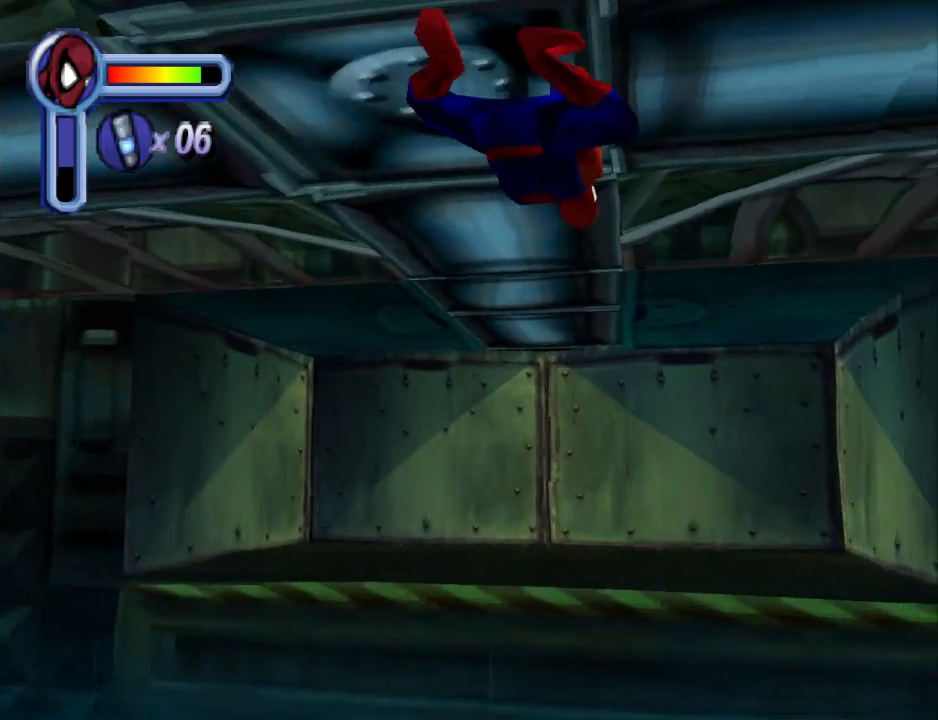
{"buttons": ["DPAD_RIGHT"], "events": [[167, "DPAD_UP", "up"]]}
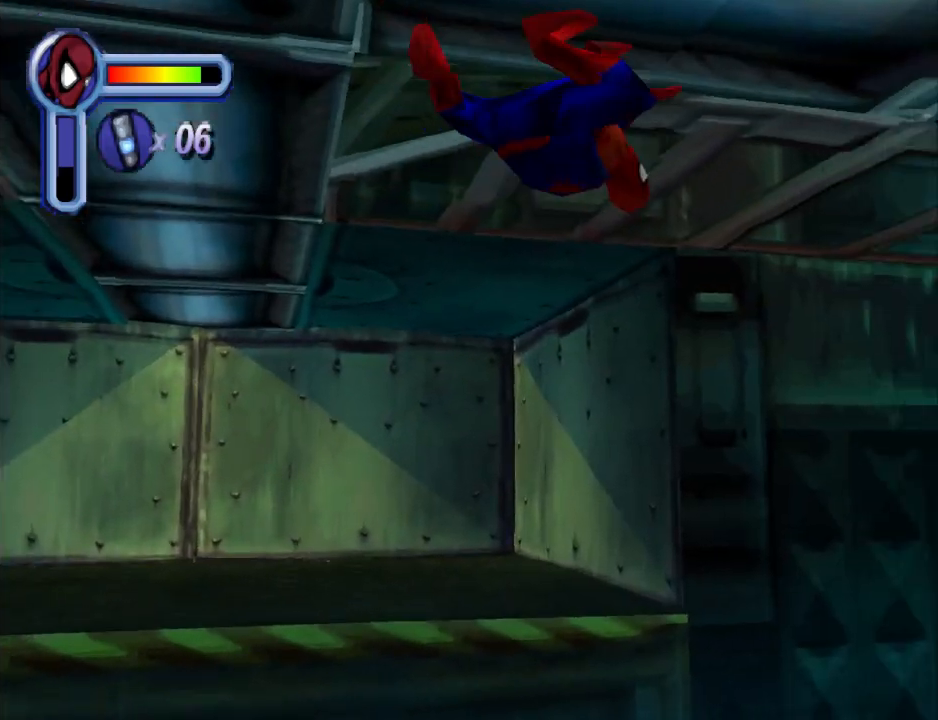
{"buttons": ["DPAD_UP", "DPAD_LEFT"], "events": [[133, "DPAD_RIGHT", "up"], [133, "DPAD_UP", "down"], [267, "DPAD_LEFT", "down"]]}